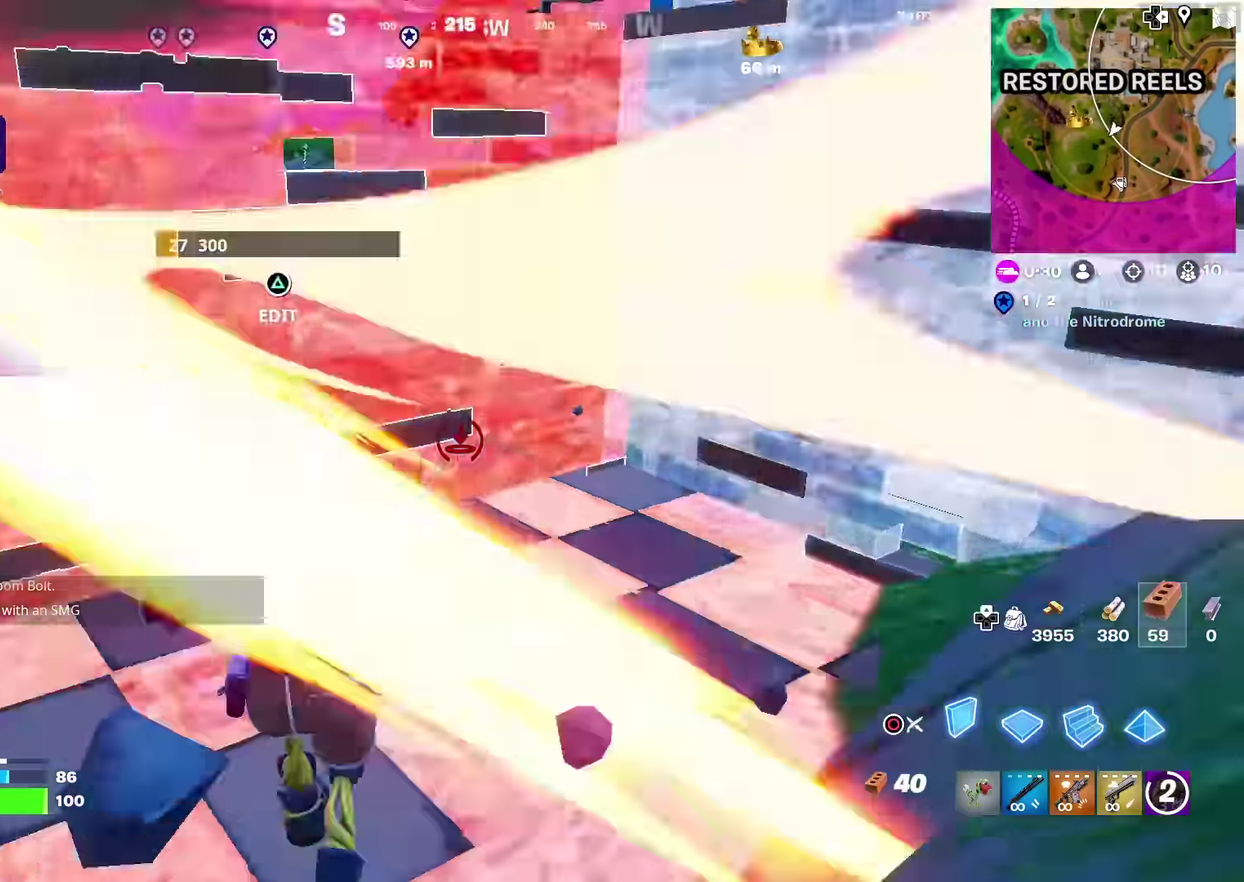
Gameplay with a controller (PlayStation layout); each line is a JSON object with the inputs held at the frame after it (dt_ms = milliseconds from this image to that frame). "events" lists button and stick changes between this image and that frame as [ms after this image, input, new state], when the widget could be followed in between. Not read: L1 R1 TOUCHPAD.
{"dt_ms": 701, "buttons": ["R2"], "left_stick": "down-left", "right_stick": "center", "events": [[34, "R2", "up"], [50, "right_stick", "up-right"], [84, "left_stick", "right"], [117, "right_stick", "down"], [201, "R2", "down"], [201, "right_stick", "left"], [301, "left_stick", "down-right"], [351, "right_stick", "down-left"], [418, "right_stick", "center"], [451, "left_stick", "down"], [701, "left_stick", "down-left"]]}
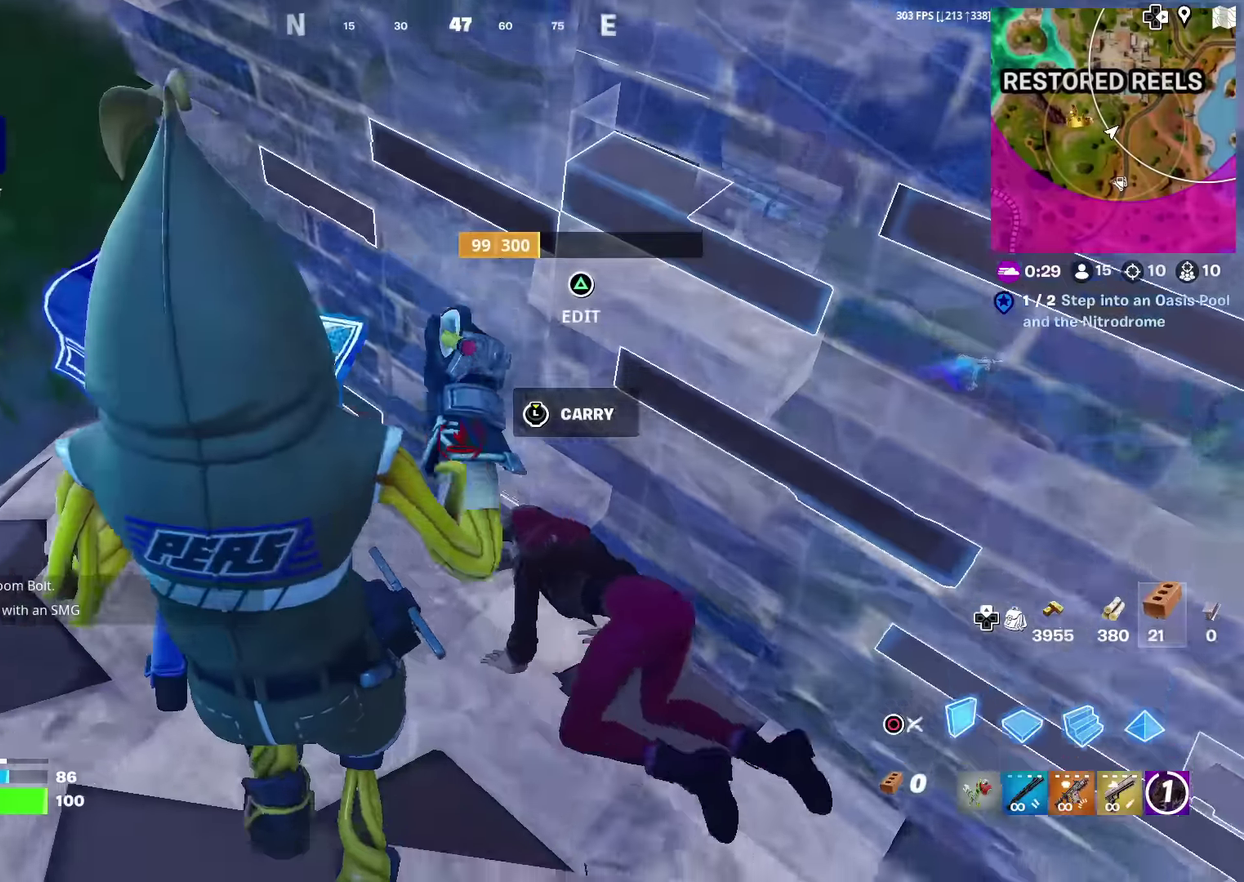
{"dt_ms": 300, "buttons": [], "left_stick": "down-right", "right_stick": "center", "events": [[117, "R2", "up"], [134, "CIRCLE", "down"], [167, "left_stick", "down-right"], [250, "CIRCLE", "up"]]}
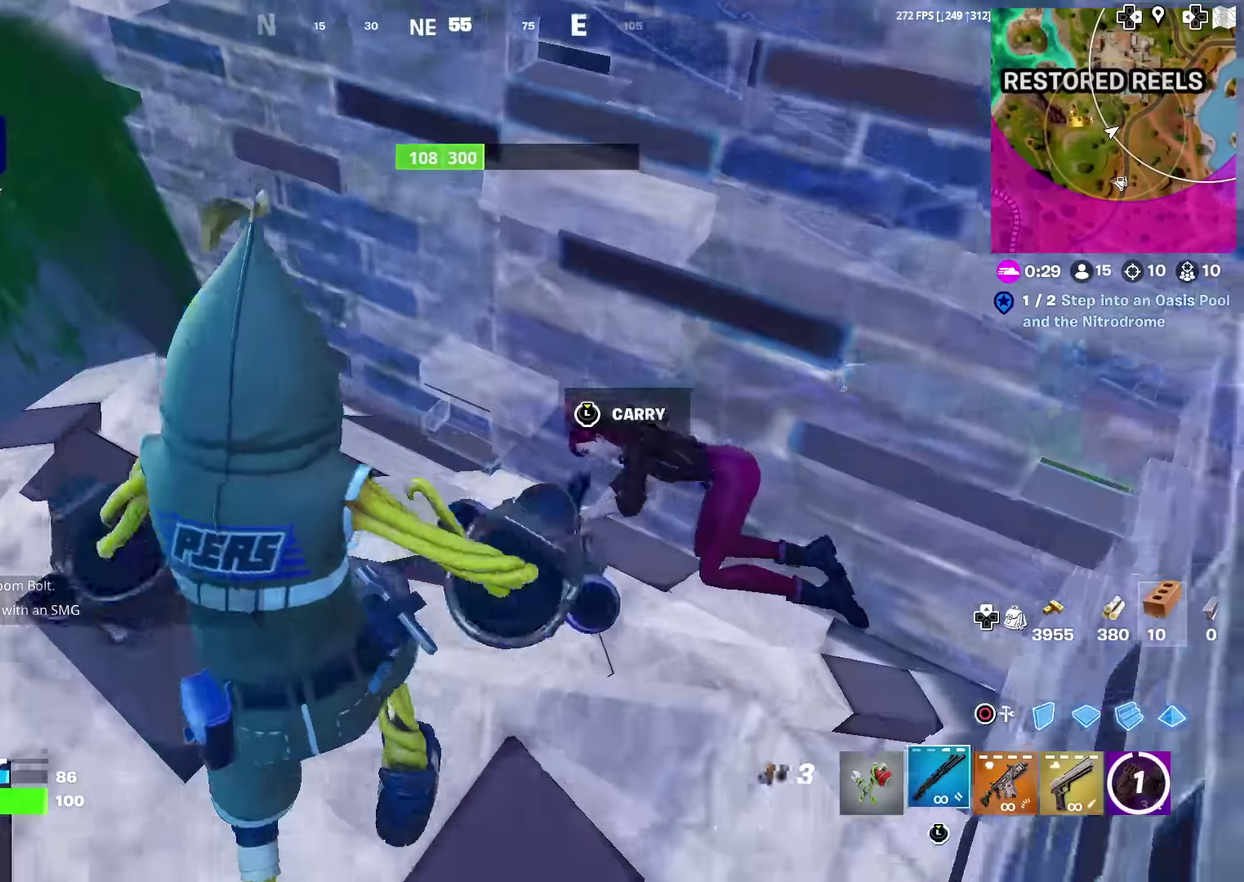
{"dt_ms": 901, "buttons": [], "left_stick": "down-left", "right_stick": "center", "events": [[17, "left_stick", "down"], [100, "left_stick", "center"], [333, "right_stick", "right"], [400, "right_stick", "center"], [450, "left_stick", "up-right"], [517, "left_stick", "right"], [650, "left_stick", "up-right"], [650, "right_stick", "up-right"], [700, "R2", "down"], [767, "left_stick", "center"], [817, "R2", "up"], [834, "left_stick", "down-left"], [834, "right_stick", "down"], [884, "right_stick", "center"]]}
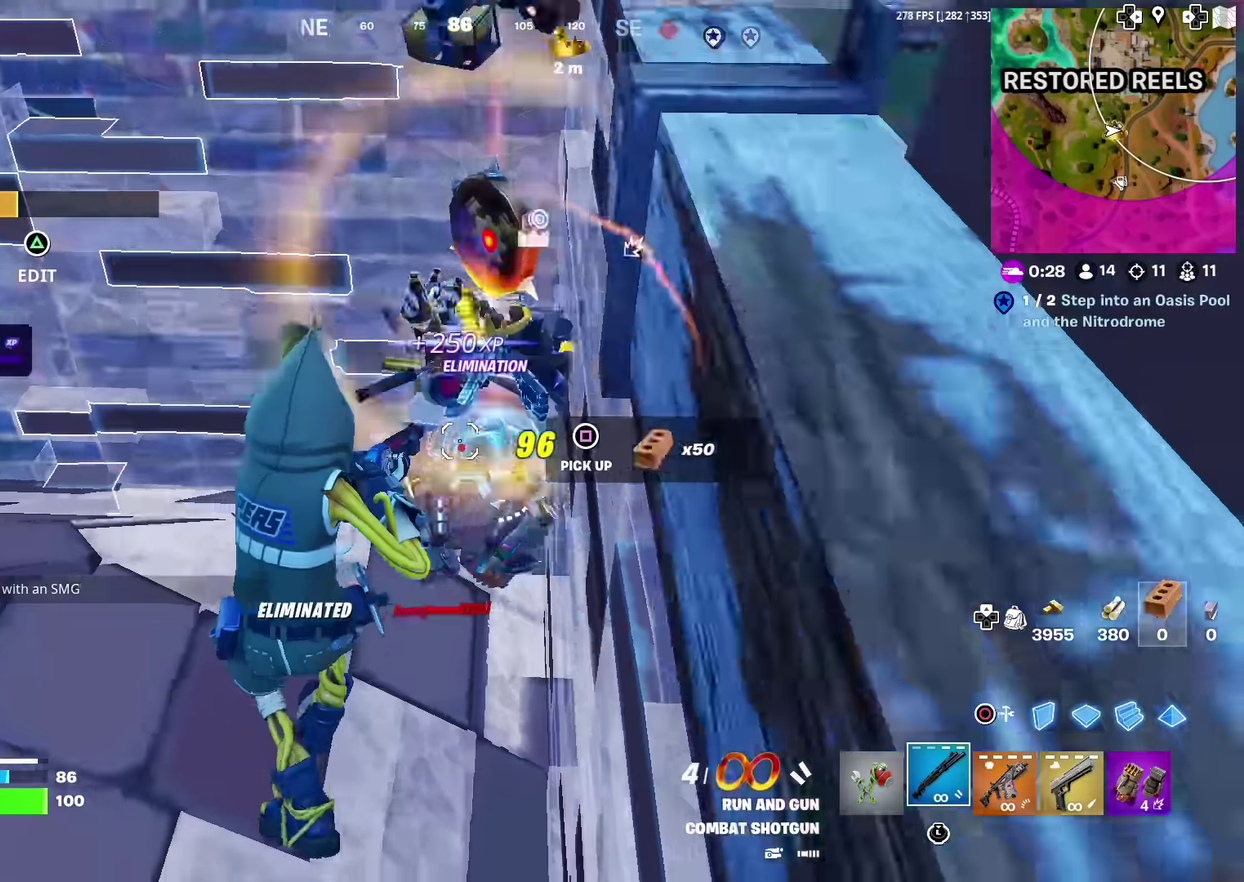
{"dt_ms": 300, "buttons": [], "left_stick": "up", "right_stick": "center", "events": [[100, "left_stick", "up"]]}
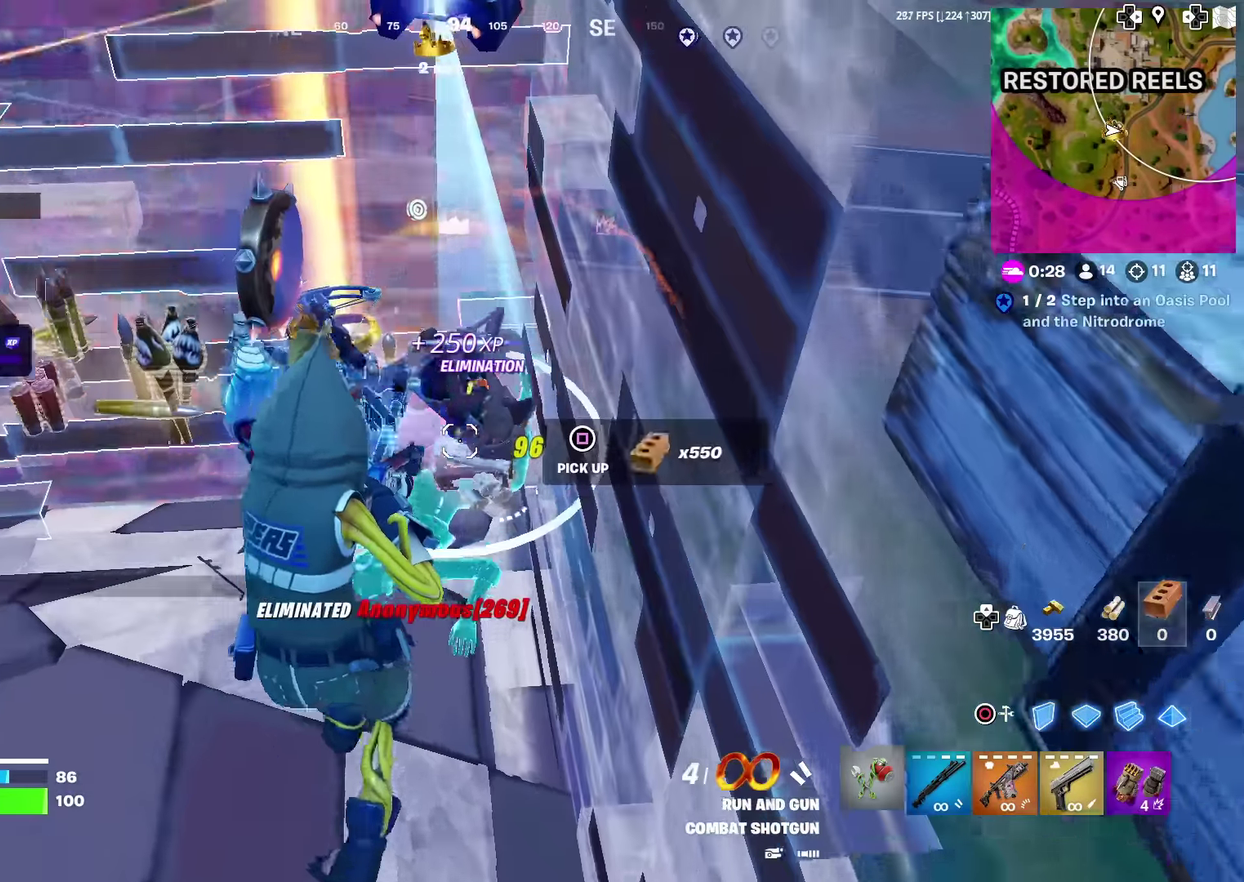
{"dt_ms": 701, "buttons": ["SQUARE"], "left_stick": "down-left", "right_stick": "center"}
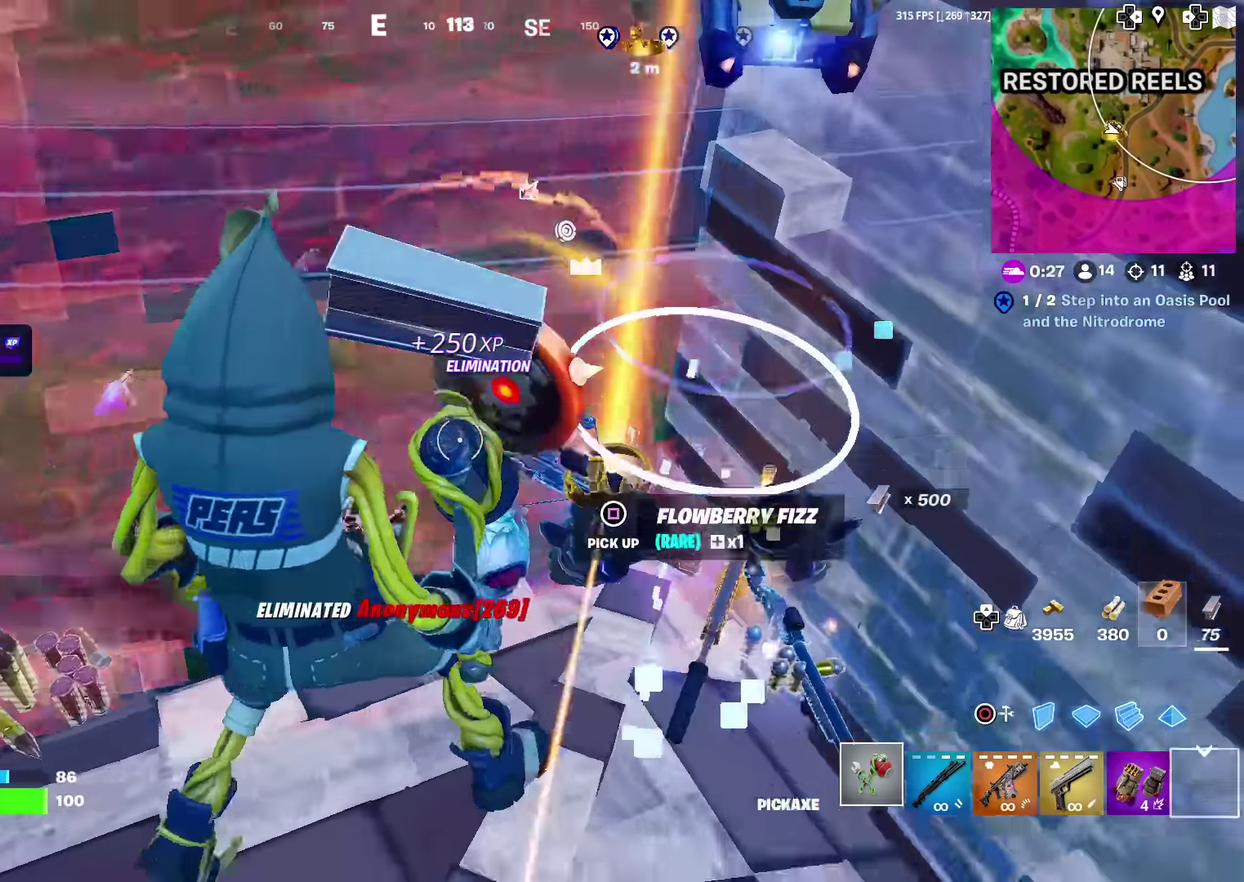
{"dt_ms": 300, "buttons": ["CIRCLE", "R2"], "left_stick": "right", "right_stick": "center", "events": [[33, "left_stick", "down"], [83, "SQUARE", "up"], [83, "left_stick", "down-right"], [133, "SQUARE", "down"], [216, "SQUARE", "up"], [266, "CIRCLE", "down"], [300, "R2", "down"], [300, "left_stick", "right"]]}
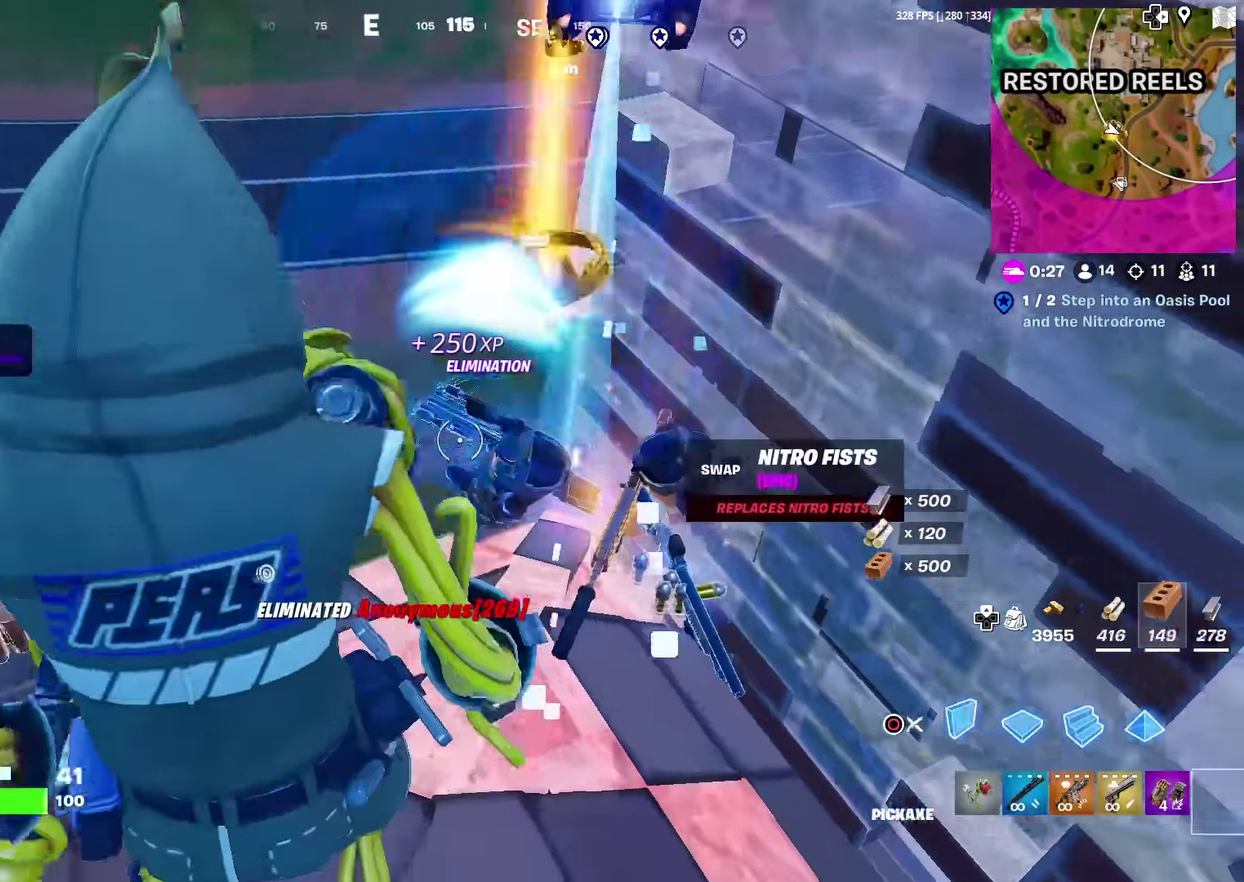
{"dt_ms": 600, "buttons": ["R2"], "left_stick": "left", "right_stick": "center", "events": [[83, "CIRCLE", "up"], [267, "left_stick", "down"], [350, "left_stick", "left"]]}
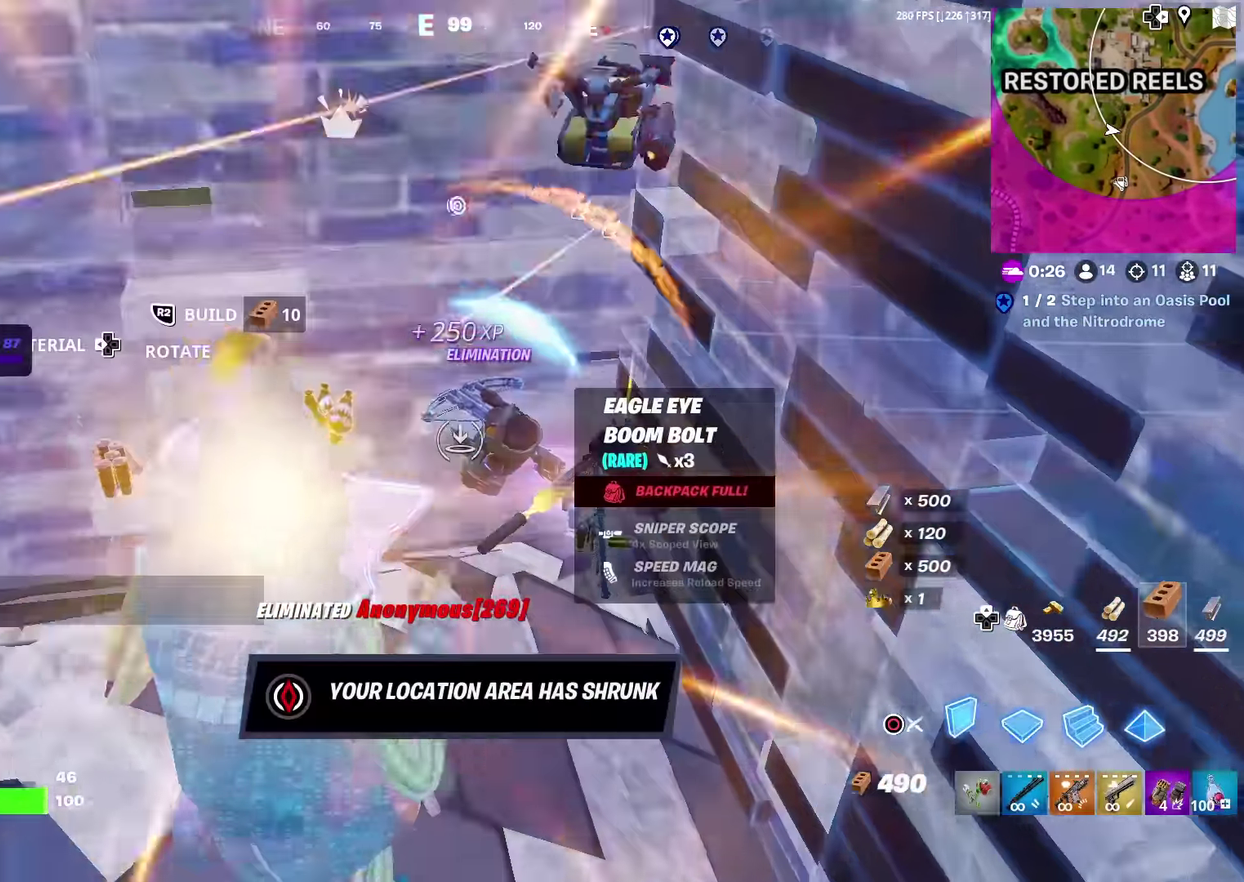
{"dt_ms": 401, "buttons": ["R2"], "left_stick": "up-left", "right_stick": "center", "events": [[17, "left_stick", "down-left"], [234, "left_stick", "down"], [334, "left_stick", "up-left"]]}
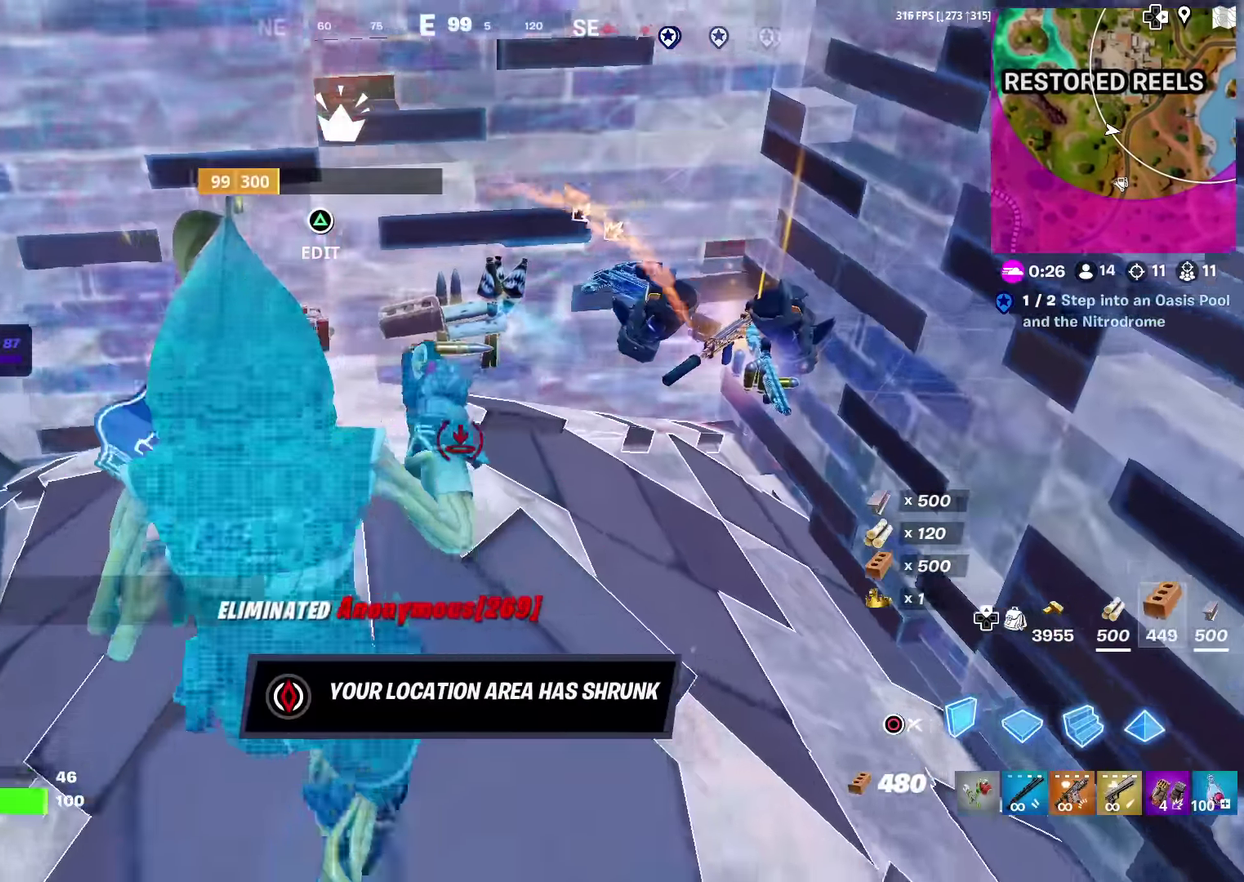
{"dt_ms": 601, "buttons": ["SQUARE", "R2"], "left_stick": "up-right", "right_stick": "center", "events": [[17, "left_stick", "up"], [84, "left_stick", "up-right"], [267, "SQUARE", "down"], [367, "SQUARE", "up"], [434, "SQUARE", "down"], [534, "SQUARE", "up"], [601, "SQUARE", "down"]]}
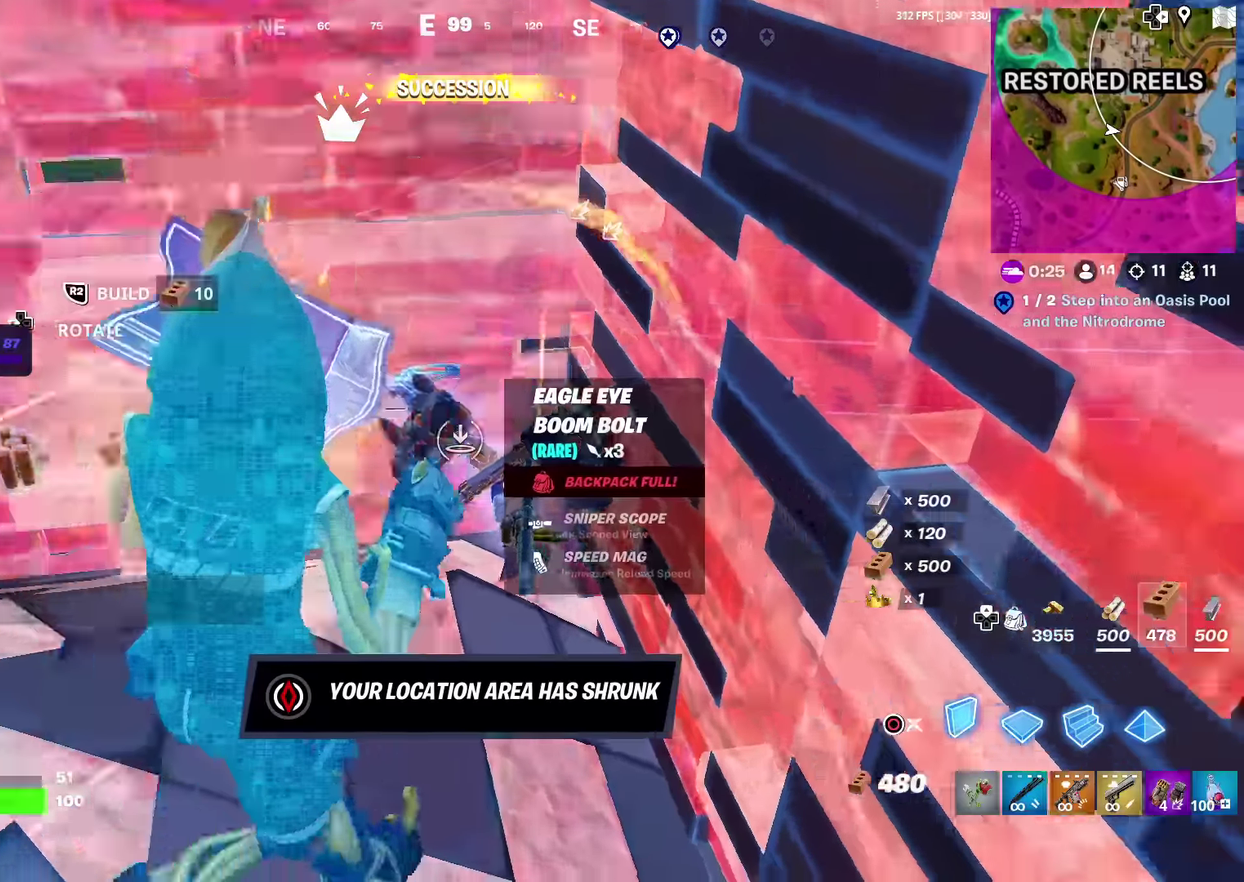
{"dt_ms": 400, "buttons": ["R2"], "left_stick": "up-left", "right_stick": "center", "events": [[83, "SQUARE", "up"], [117, "left_stick", "up"], [167, "SQUARE", "down"], [250, "SQUARE", "up"], [250, "left_stick", "up-left"], [317, "SQUARE", "down"], [400, "SQUARE", "up"]]}
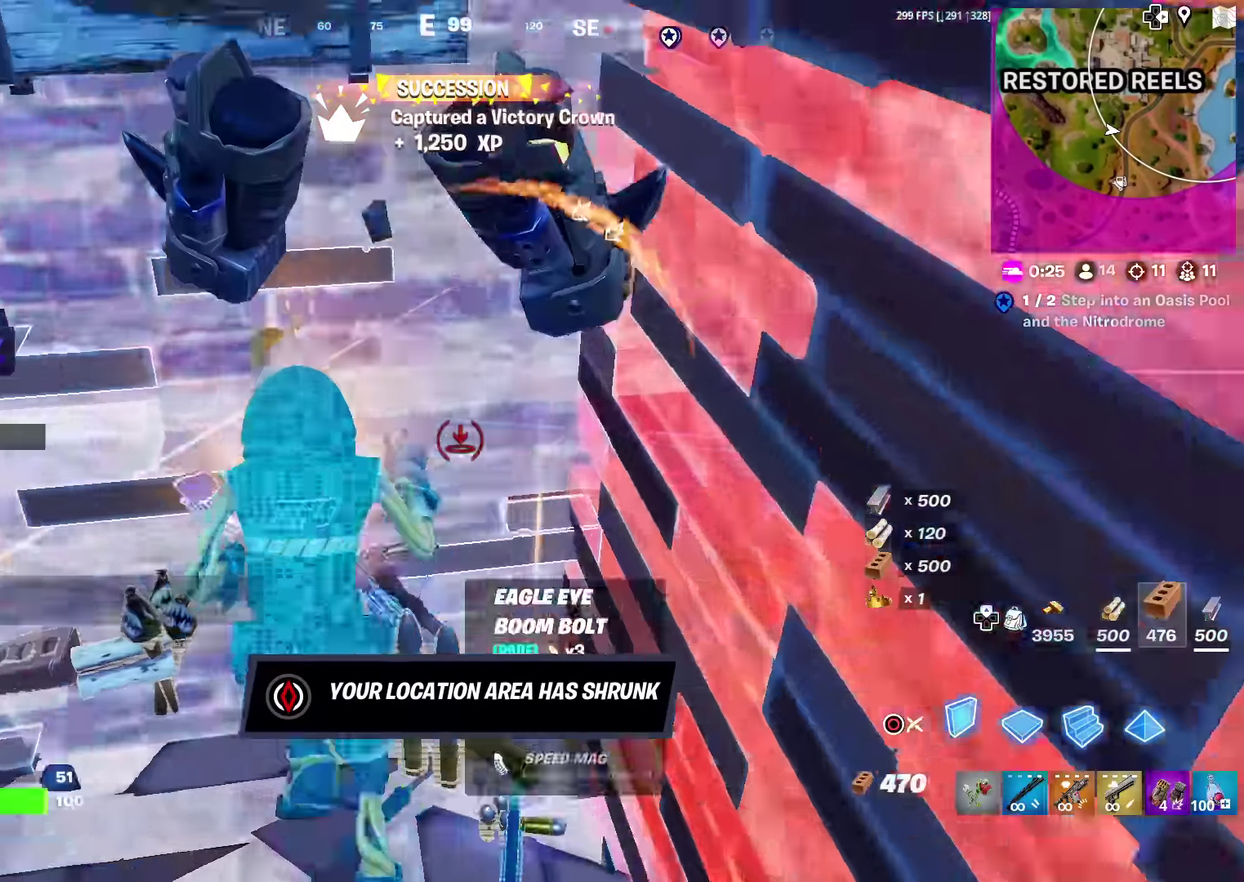
{"dt_ms": 501, "buttons": ["R2"], "left_stick": "down-right", "right_stick": "center", "events": [[34, "left_stick", "left"], [84, "SQUARE", "down"], [167, "SQUARE", "up"], [217, "left_stick", "down-left"], [351, "left_stick", "down"], [451, "left_stick", "down-right"]]}
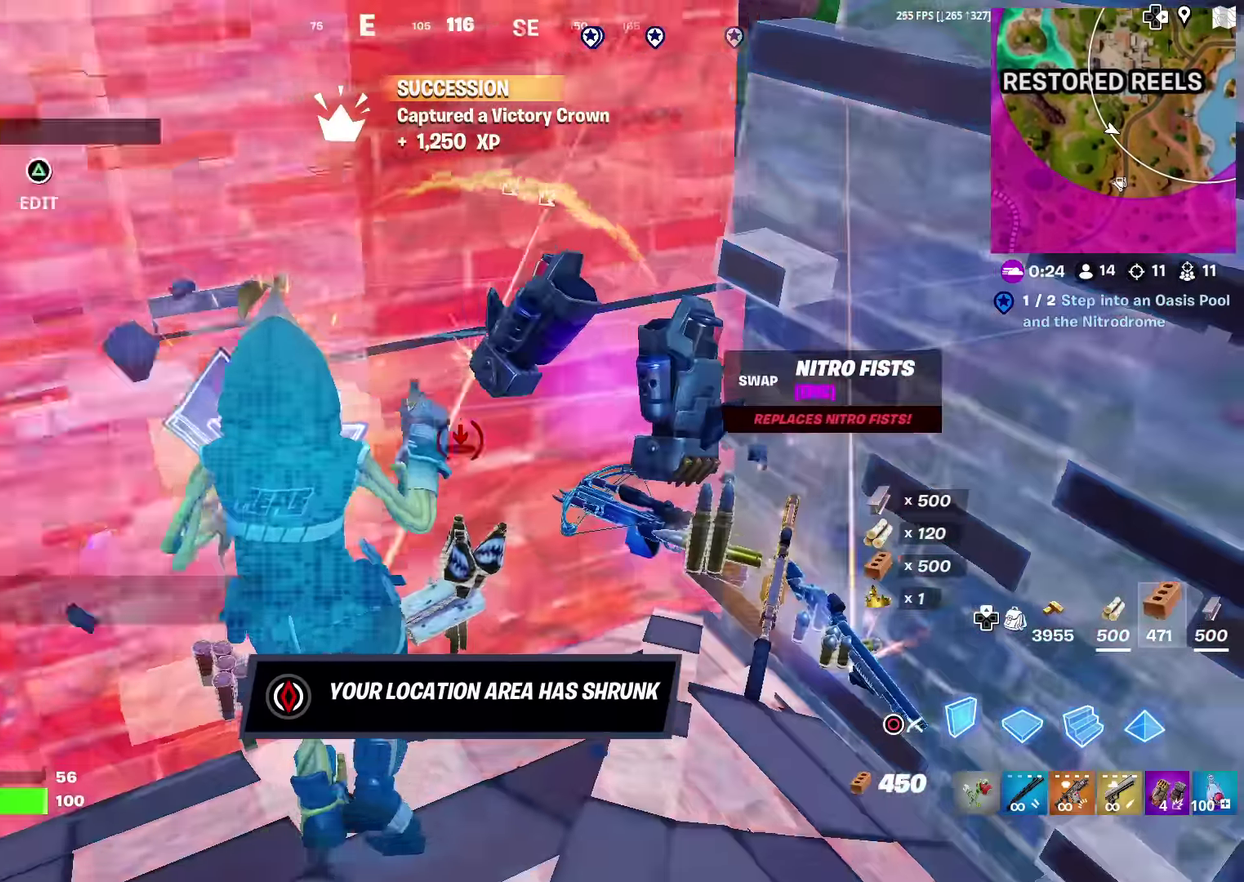
{"dt_ms": 500, "buttons": [], "left_stick": "up-right", "right_stick": "right", "events": [[67, "CIRCLE", "down"], [133, "right_stick", "up-right"], [183, "CIRCLE", "up"], [217, "R2", "up"], [233, "left_stick", "right"], [283, "right_stick", "center"], [350, "left_stick", "up-right"], [417, "right_stick", "right"]]}
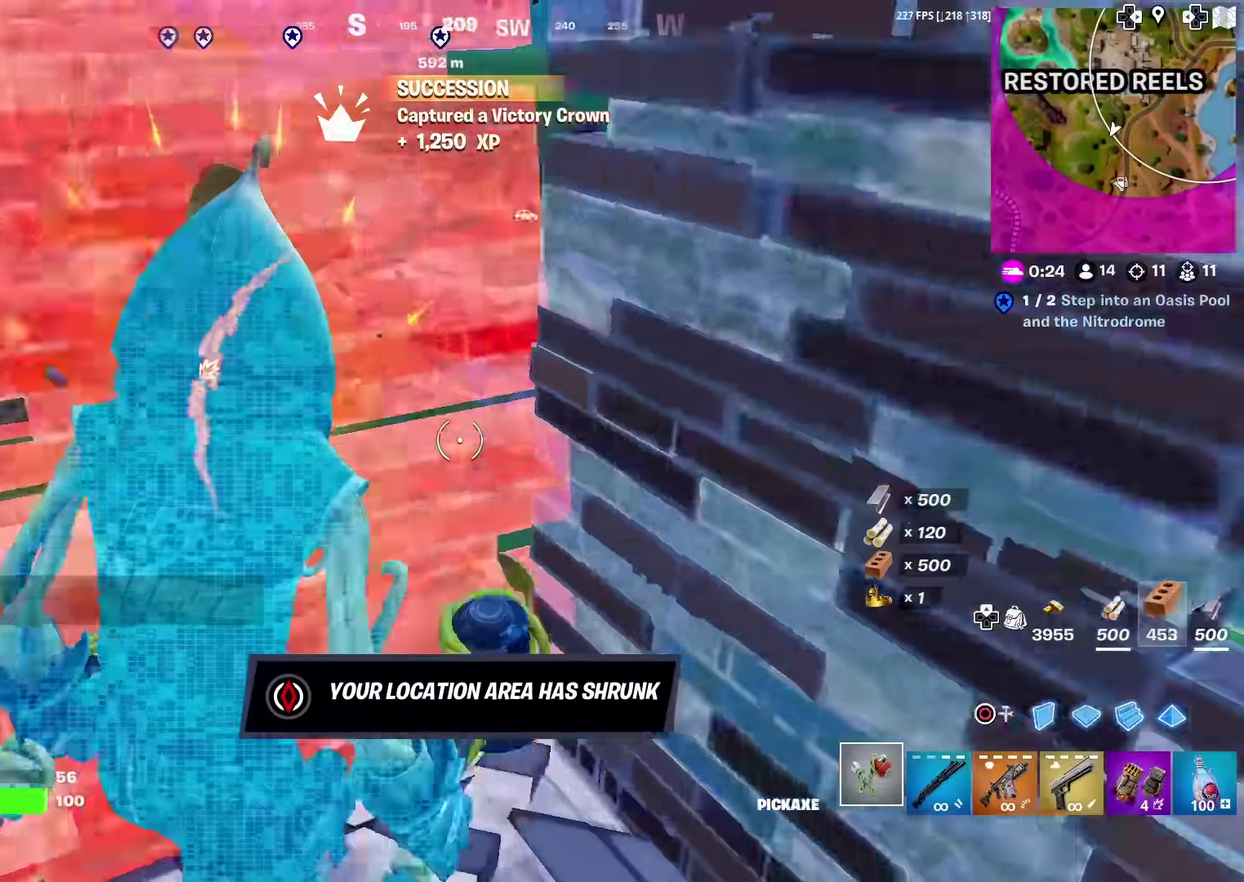
{"dt_ms": 501, "buttons": [], "left_stick": "down-right", "right_stick": "center", "events": [[17, "right_stick", "center"], [134, "left_stick", "right"], [184, "left_stick", "down-right"]]}
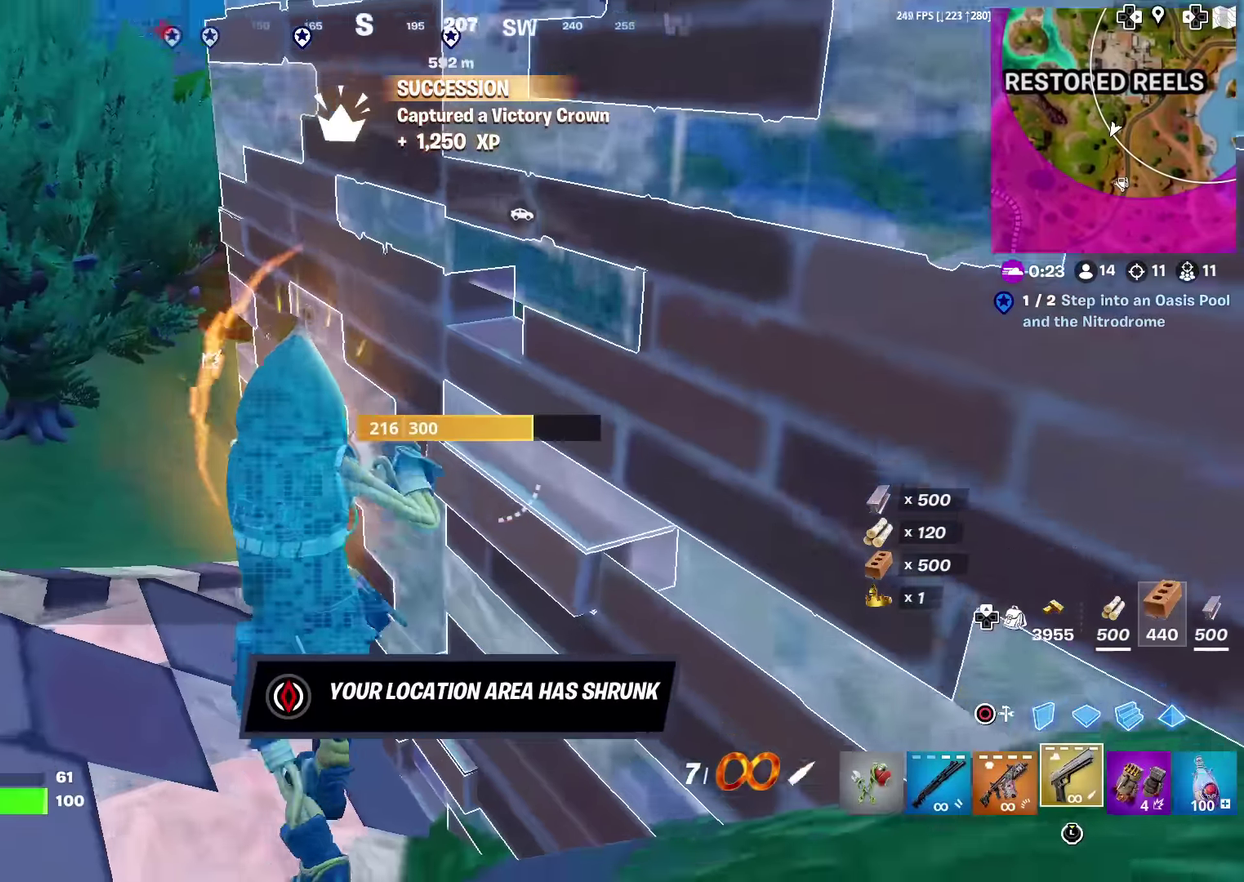
{"dt_ms": 500, "buttons": [], "left_stick": "up-left", "right_stick": "up-right"}
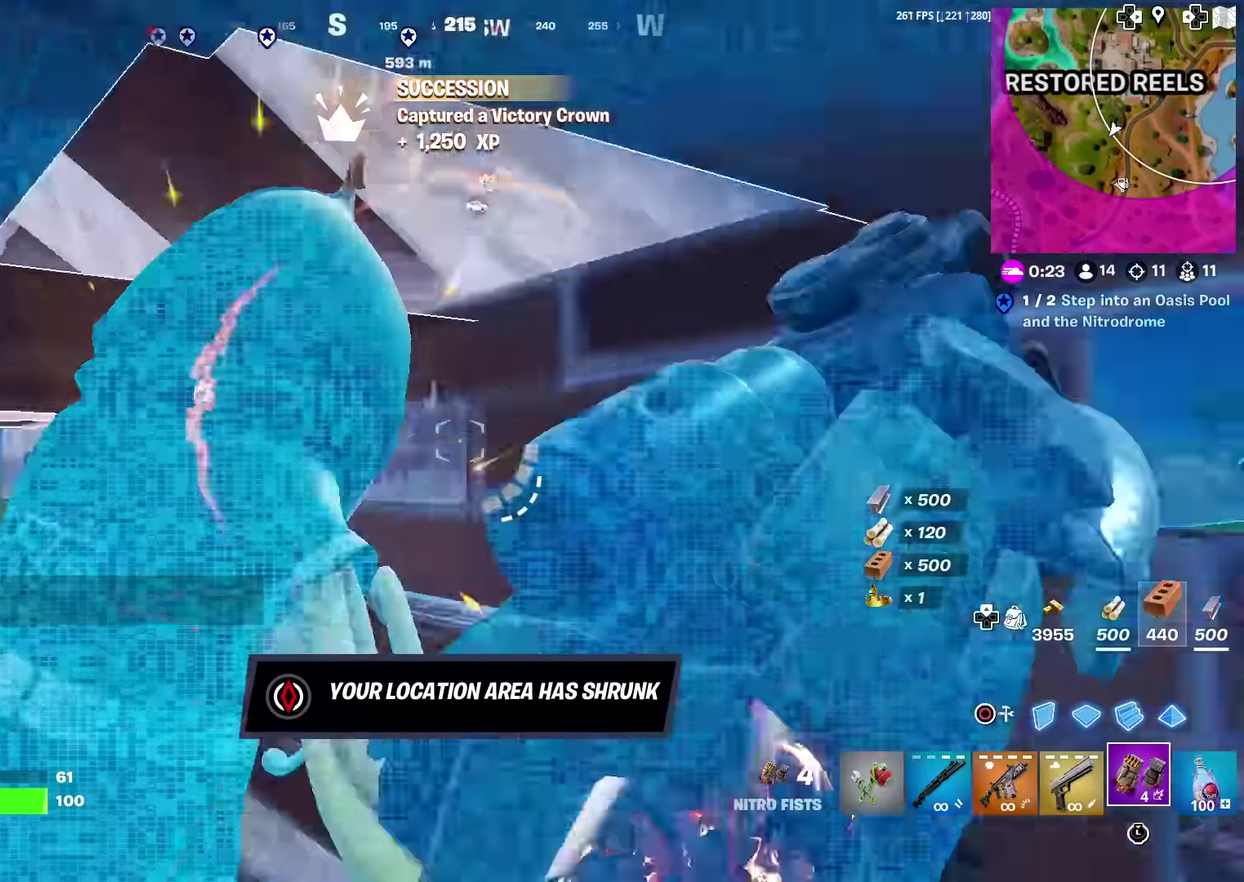
{"dt_ms": 401, "buttons": [], "left_stick": "up-right", "right_stick": "up"}
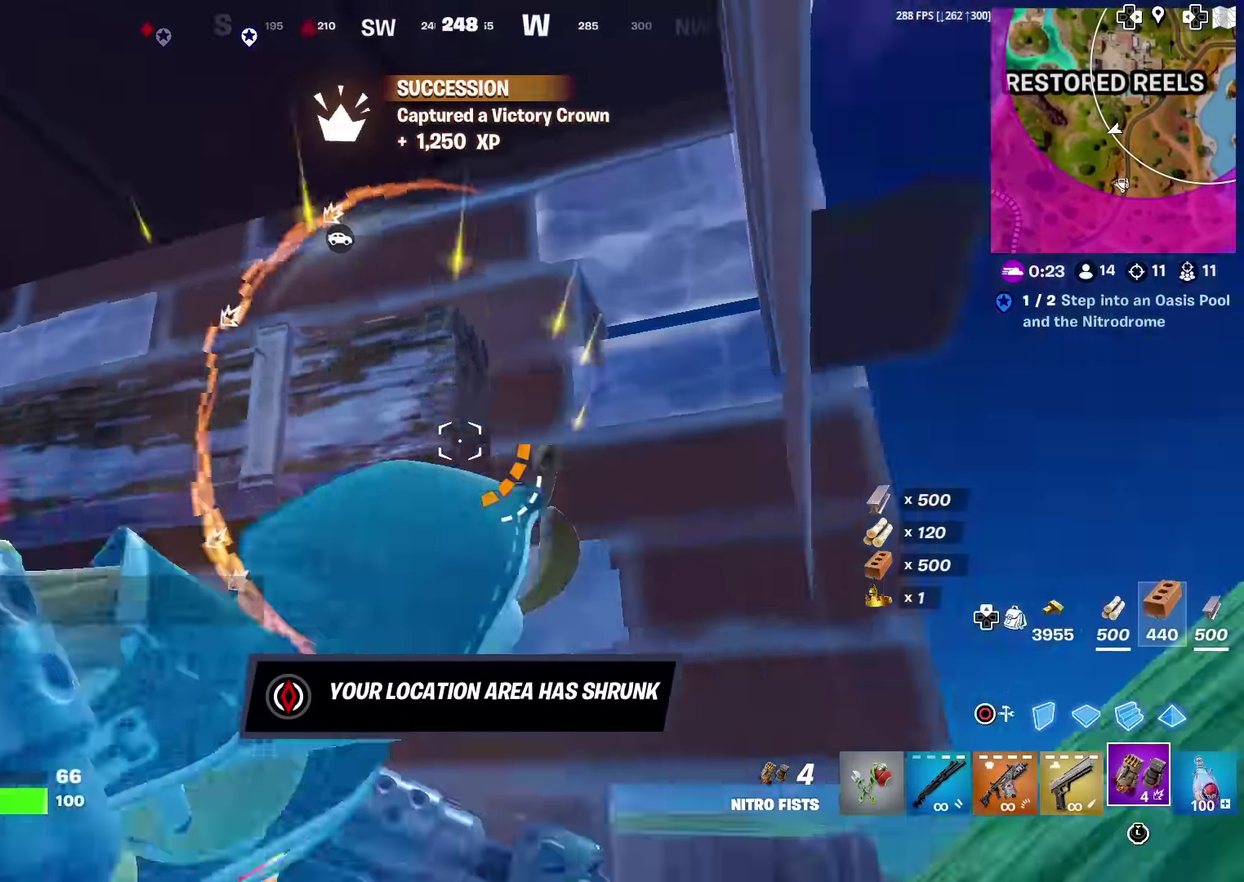
{"dt_ms": 600, "buttons": [], "left_stick": "up-right", "right_stick": "down-right"}
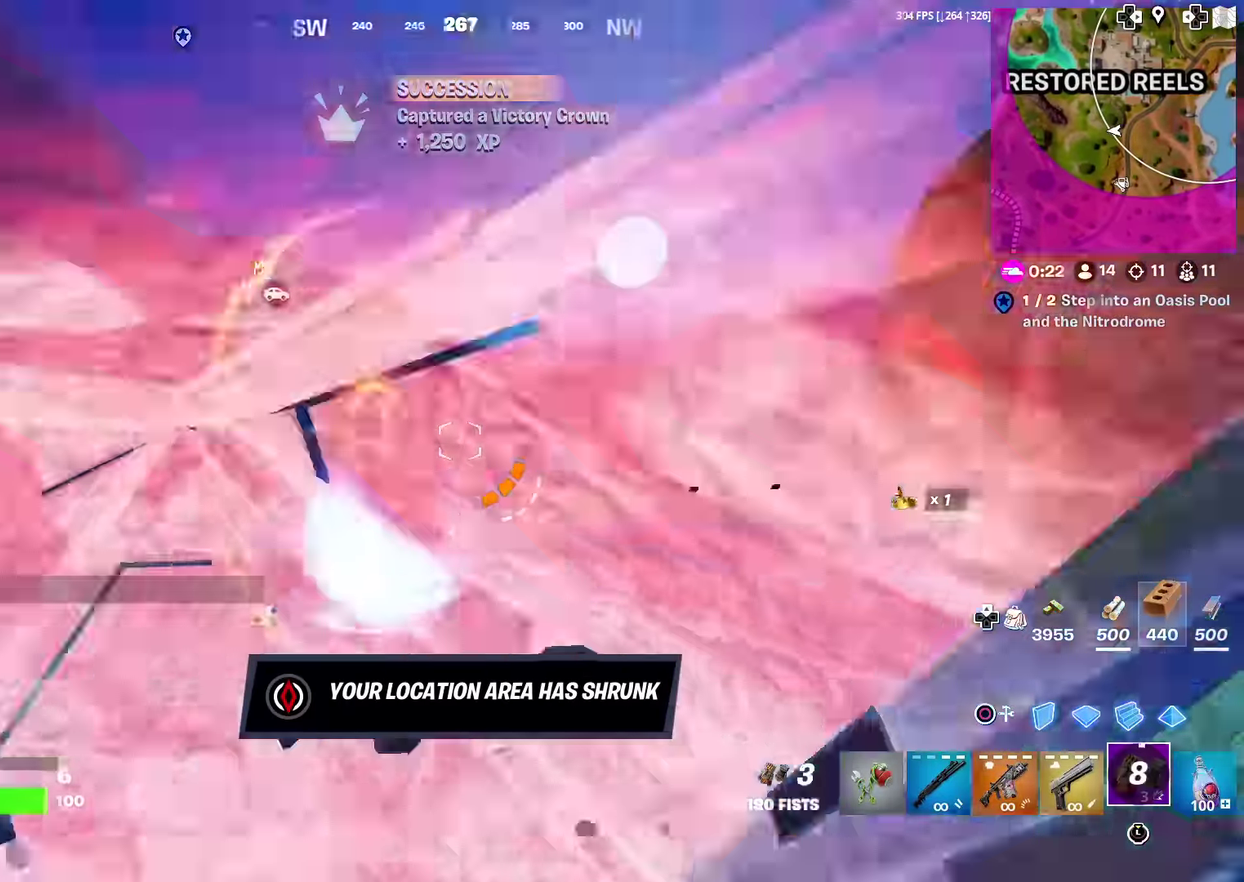
{"dt_ms": 501, "buttons": [], "left_stick": "up-right", "right_stick": "center"}
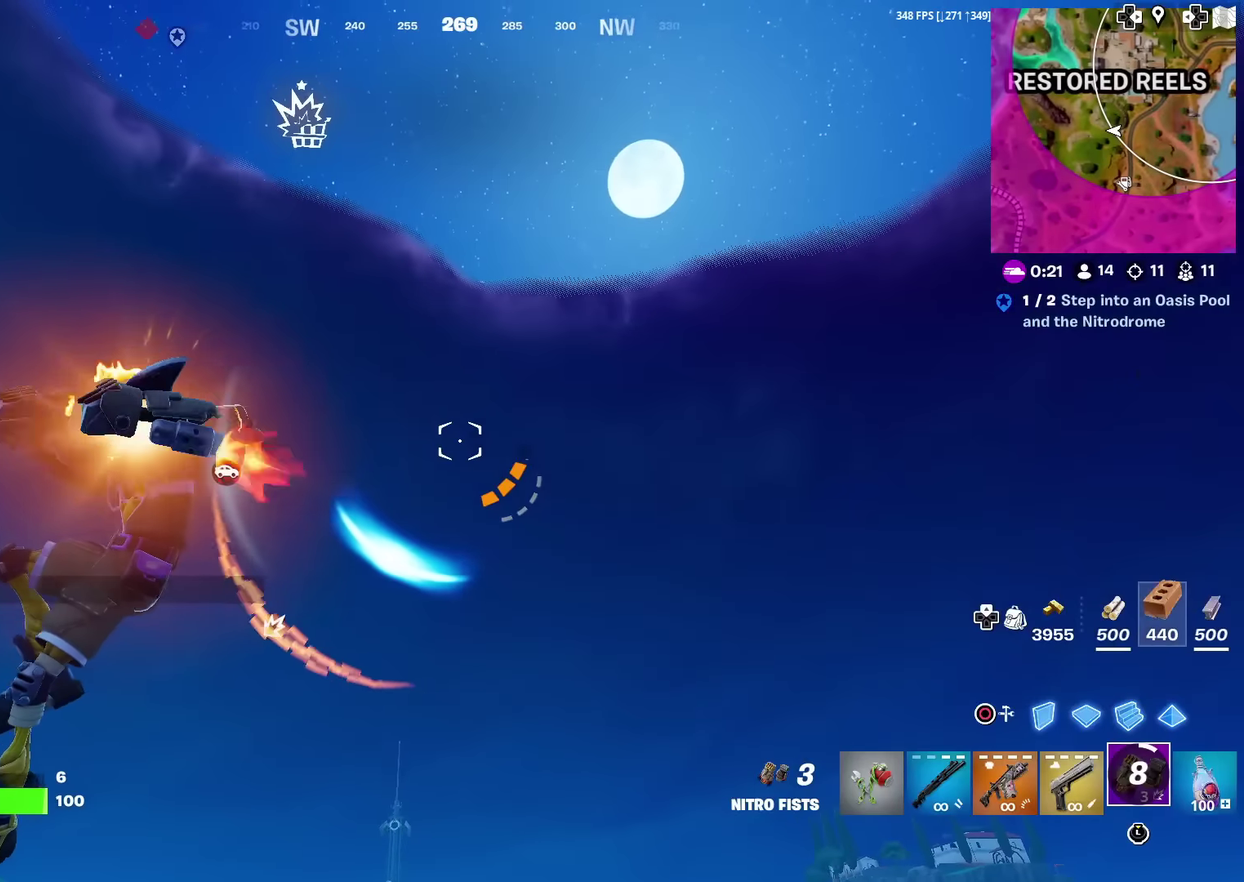
{"dt_ms": 500, "buttons": [], "left_stick": "up-right", "right_stick": "down", "events": [[233, "right_stick", "down-right"], [300, "right_stick", "center"], [434, "right_stick", "down"]]}
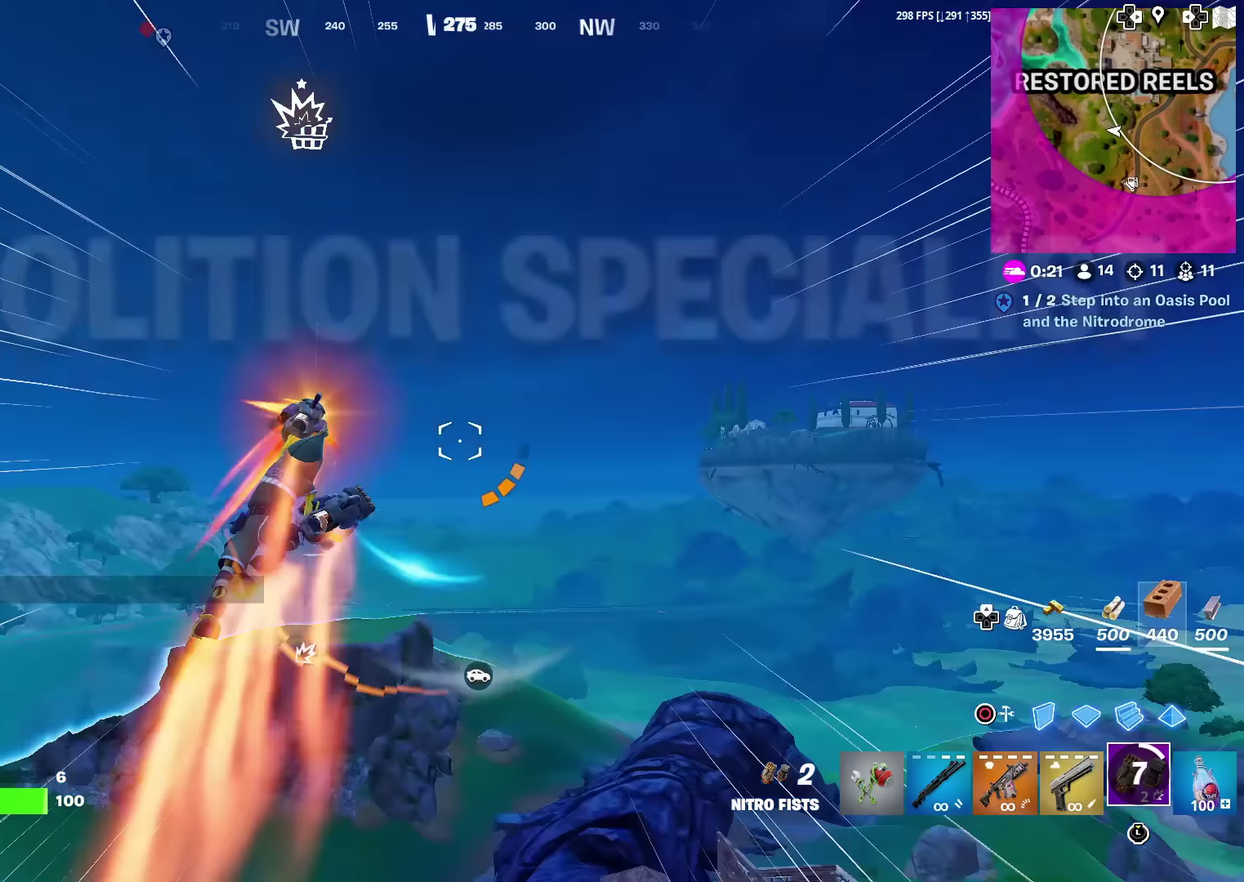
{"dt_ms": 601, "buttons": [], "left_stick": "up-right", "right_stick": "center", "events": [[167, "right_stick", "center"], [501, "right_stick", "right"], [601, "right_stick", "center"]]}
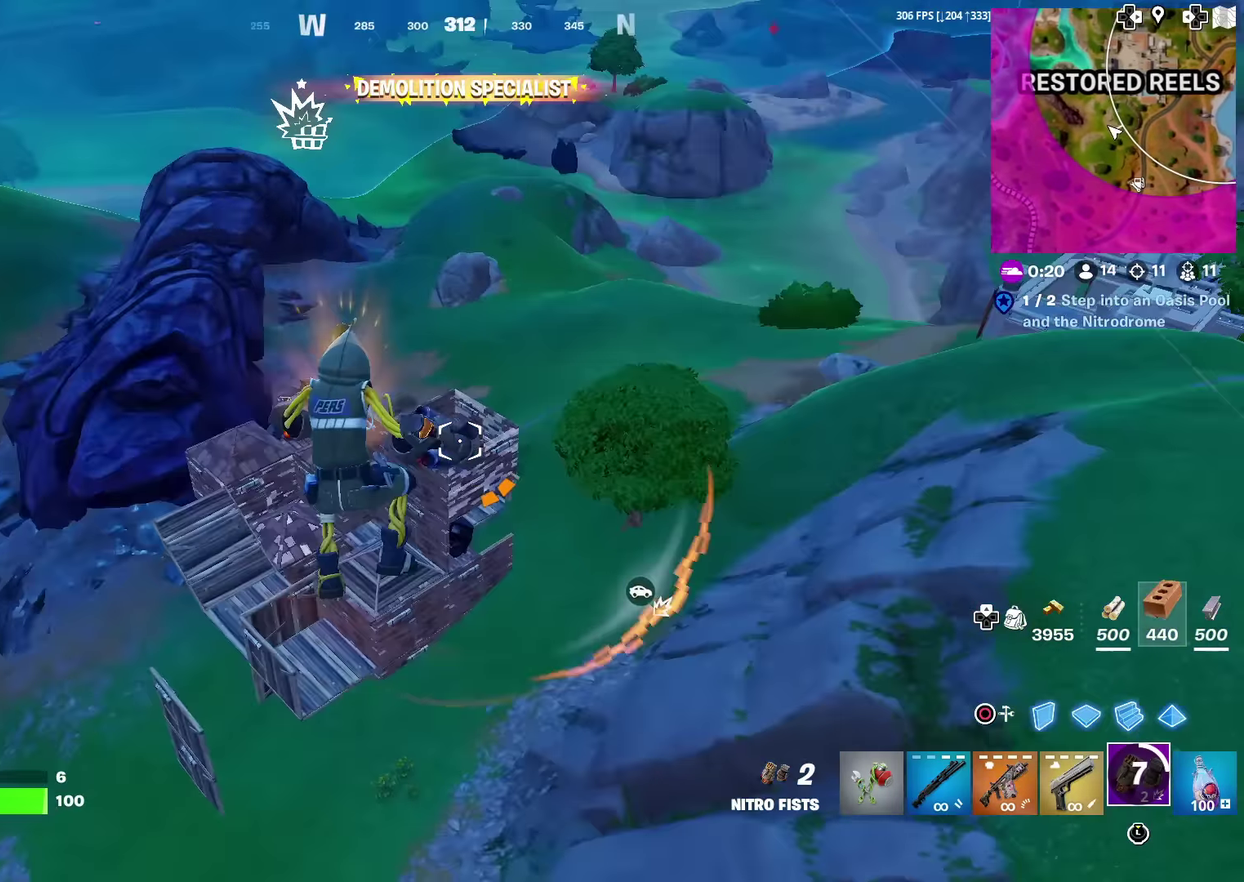
{"dt_ms": 400, "buttons": [], "left_stick": "up-right", "right_stick": "center", "events": []}